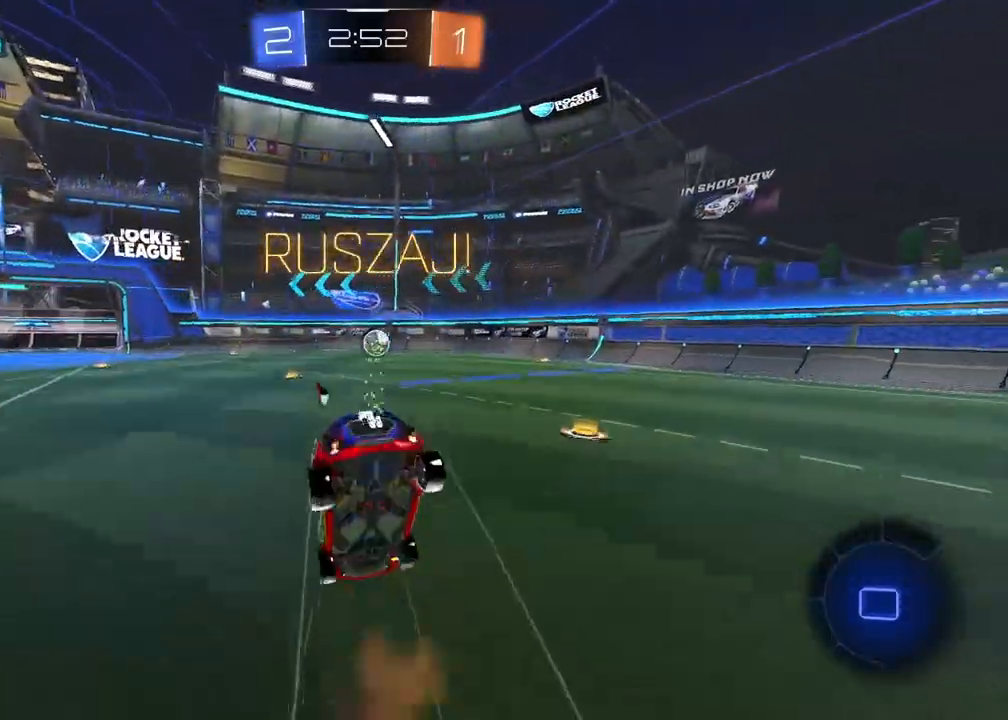
Gameplay with a controller (PlayStation layout); each line is a JSON object with the inputs held at the frame after it. "events" lists button and stick changes between this image and that frame as [ms after this image, input, new state], when the widget could be followed in between.
{"buttons": ["R2"], "left_stick": "center", "right_stick": "left", "events": [[67, "left_stick", "center"], [117, "right_stick", "left"]]}
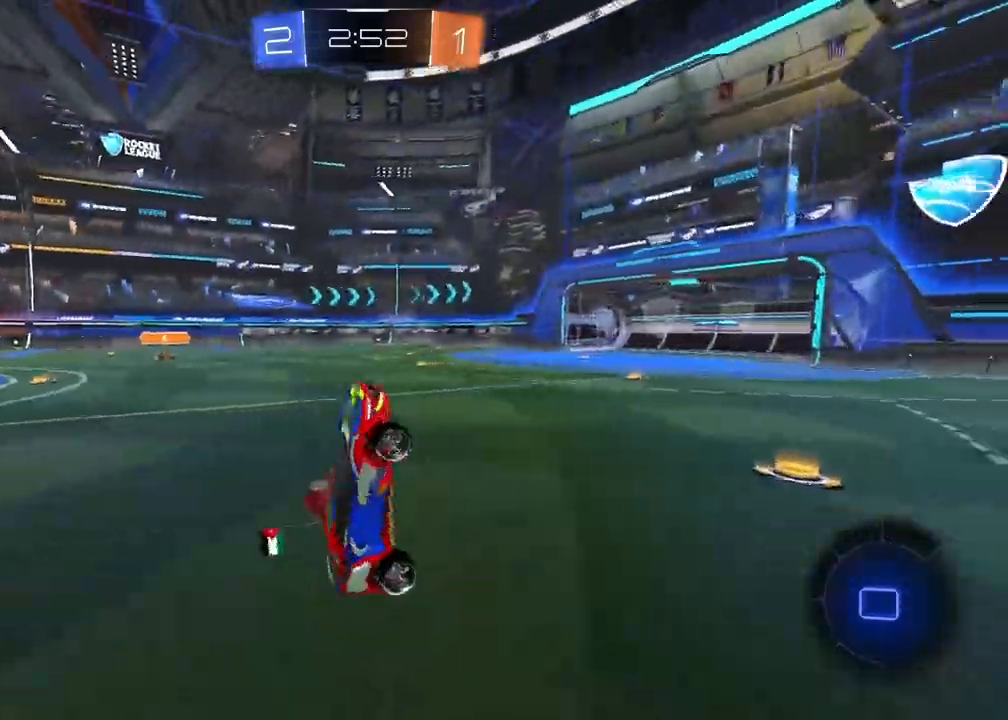
{"buttons": ["R2"], "left_stick": "left", "right_stick": "center", "events": [[17, "right_stick", "center"], [400, "left_stick", "left"]]}
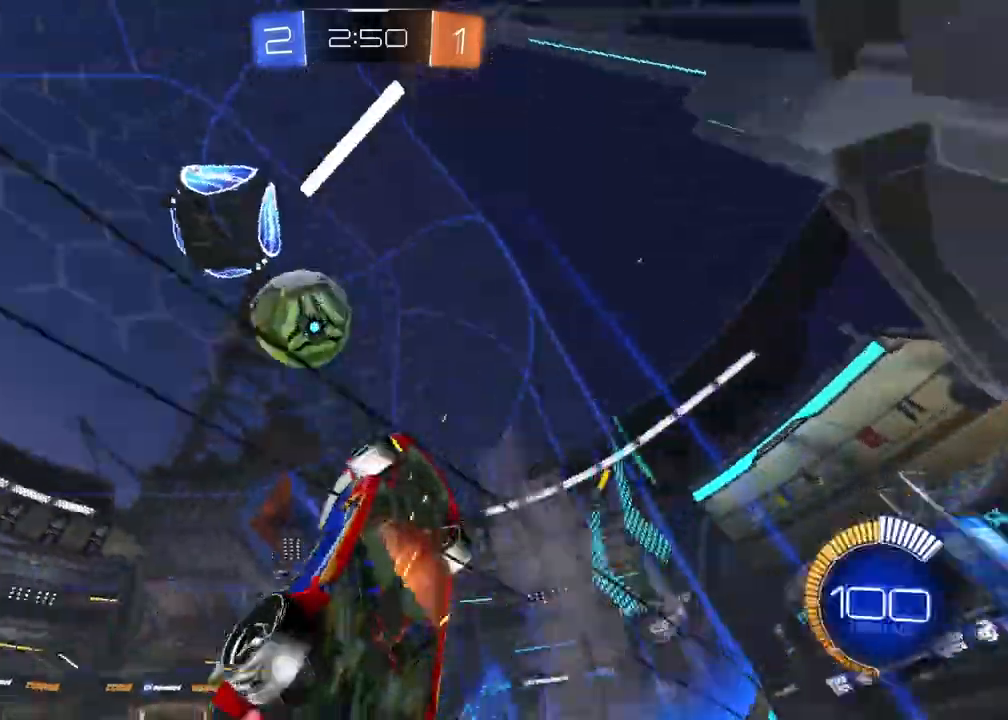
{"buttons": [], "left_stick": "left", "right_stick": "center", "events": [[17, "L1", "down"], [83, "L1", "up"], [317, "L1", "down"], [400, "R2", "up"], [433, "L1", "up"]]}
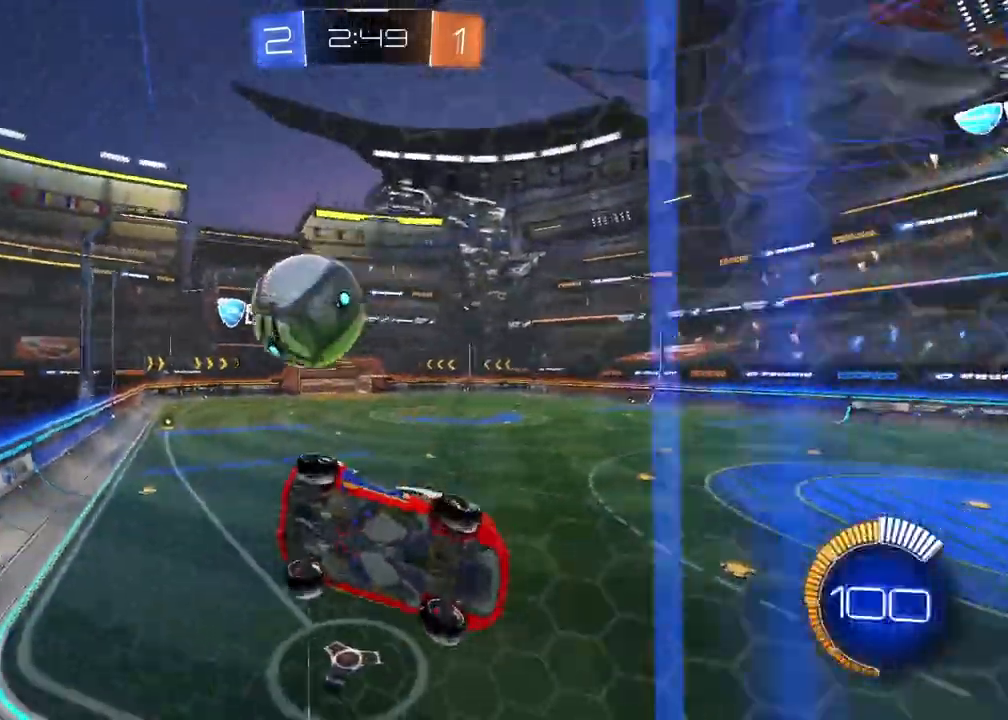
{"buttons": ["R2"], "left_stick": "left", "right_stick": "center", "events": [[200, "R2", "down"]]}
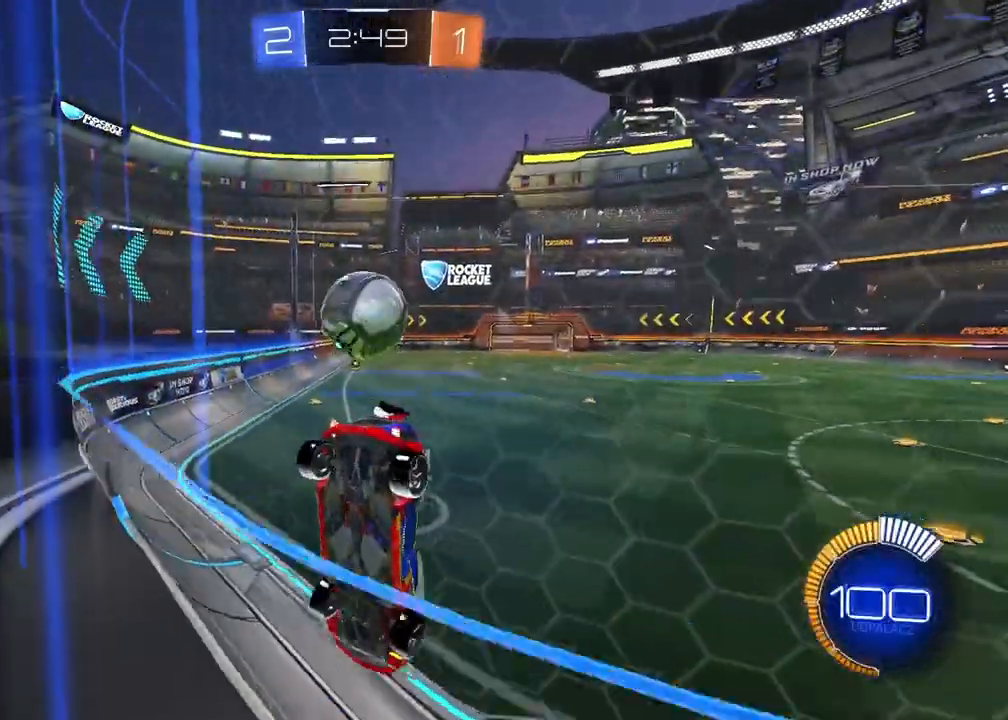
{"buttons": ["CROSS", "R1", "R2"], "left_stick": "left", "right_stick": "center", "events": [[117, "R1", "down"], [233, "left_stick", "center"], [383, "left_stick", "left"], [467, "CROSS", "down"]]}
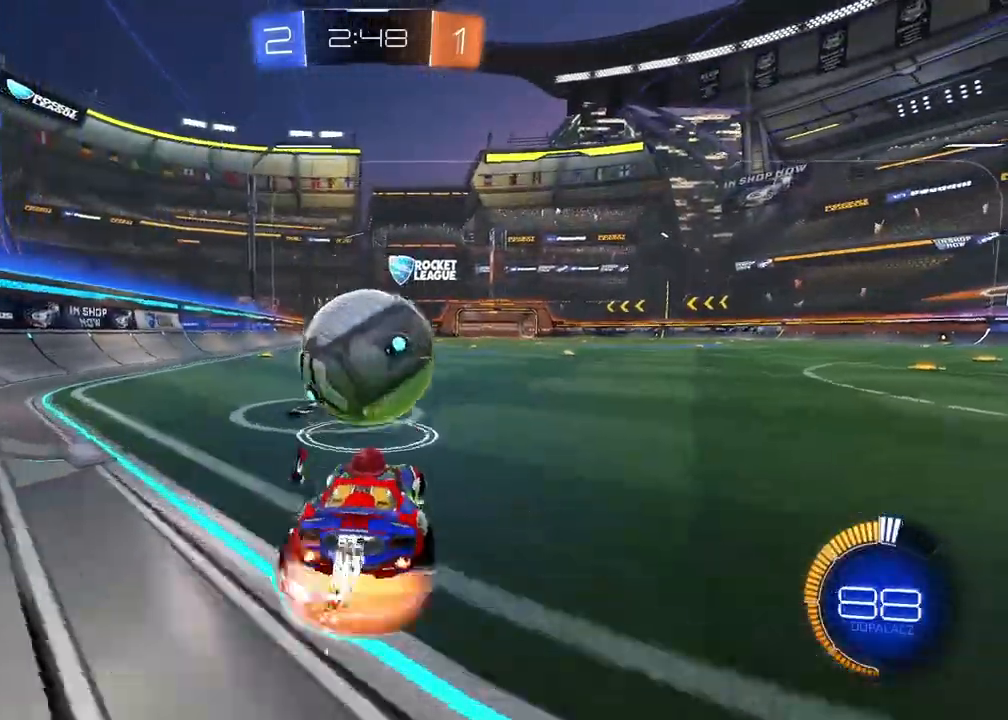
{"buttons": ["L2", "R1", "R2"], "left_stick": "right", "right_stick": "center", "events": [[33, "left_stick", "up-left"], [83, "L2", "down"], [200, "left_stick", "down"], [217, "SQUARE", "down"], [250, "TRIANGLE", "down"], [317, "left_stick", "down-right"], [417, "left_stick", "right"], [433, "CROSS", "up"], [433, "SQUARE", "up"], [433, "TRIANGLE", "up"]]}
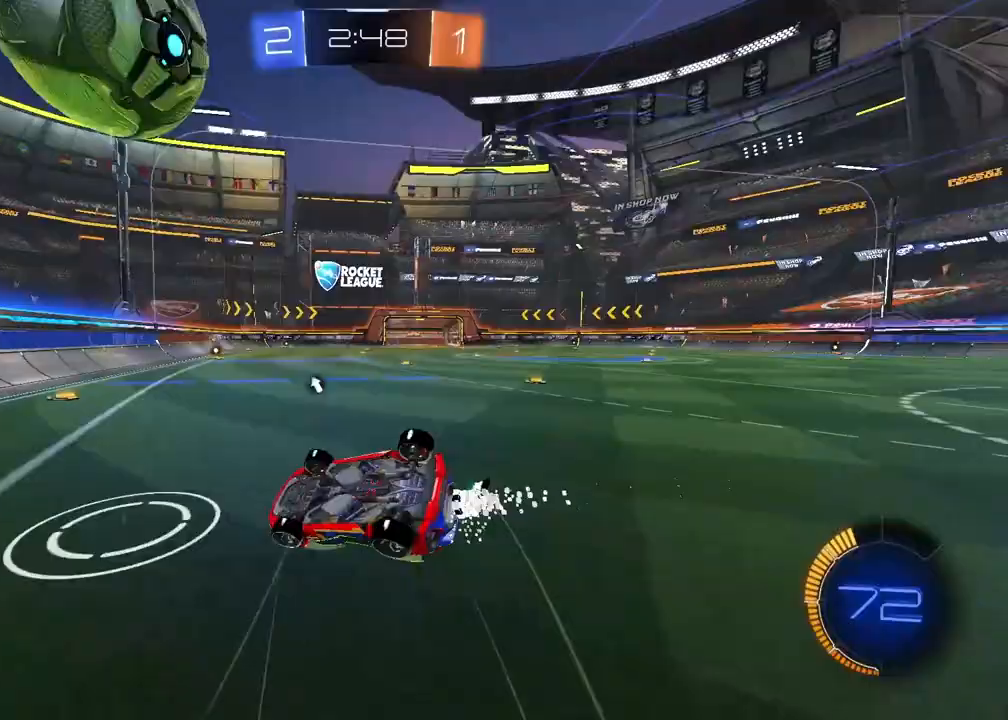
{"buttons": [], "left_stick": "left", "right_stick": "center", "events": [[67, "R1", "up"], [100, "left_stick", "center"], [167, "R2", "up"], [367, "L2", "up"], [467, "left_stick", "left"]]}
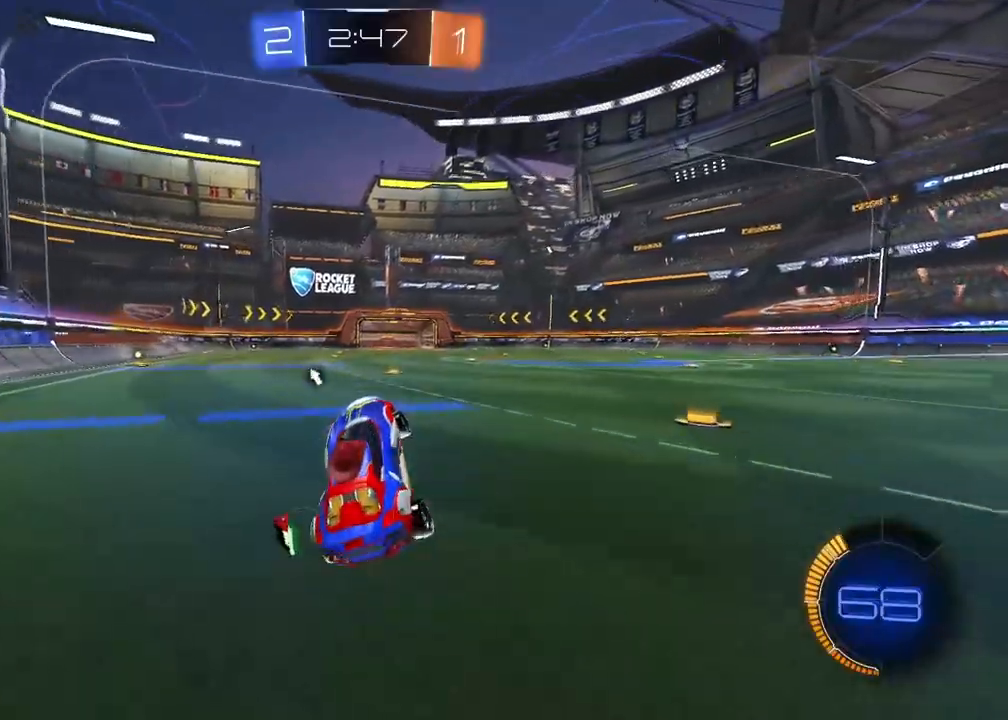
{"buttons": ["R2"], "left_stick": "left", "right_stick": "center", "events": [[133, "R2", "down"]]}
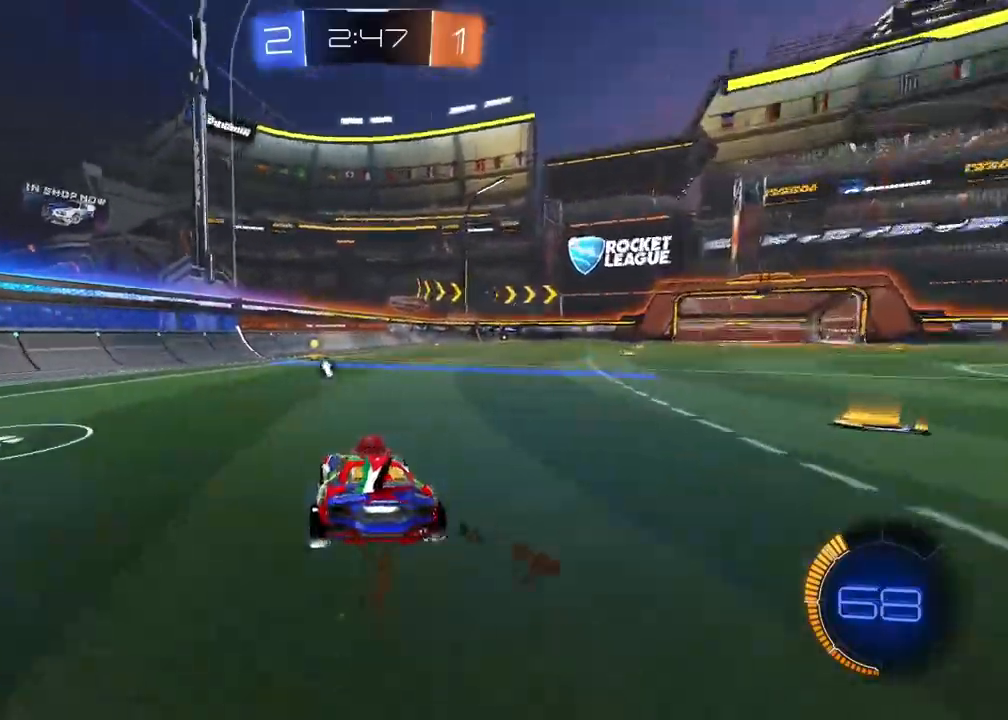
{"buttons": [], "left_stick": "right", "right_stick": "center", "events": [[133, "left_stick", "center"], [200, "R1", "down"], [233, "left_stick", "right"], [433, "R1", "up"], [467, "R2", "up"]]}
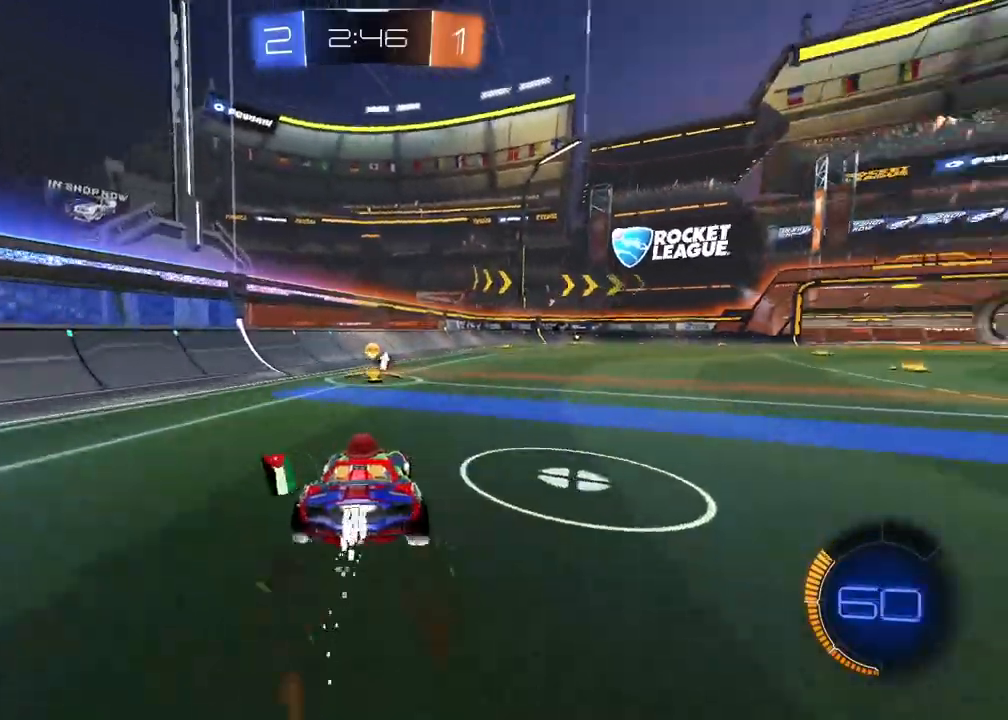
{"buttons": ["CROSS", "R1", "R2"], "left_stick": "down-left", "right_stick": "center", "events": [[283, "left_stick", "center"], [350, "R2", "down"], [383, "R1", "down"], [467, "left_stick", "down-left"], [483, "CROSS", "down"]]}
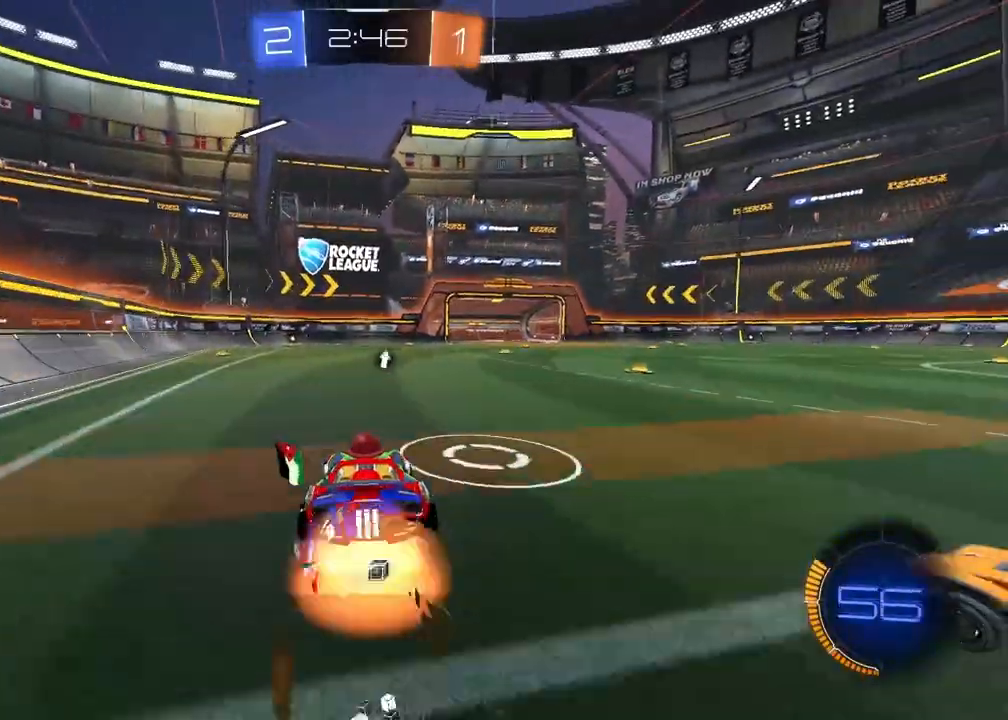
{"buttons": ["R2"], "left_stick": "up-left", "right_stick": "center", "events": [[250, "left_stick", "center"], [283, "CROSS", "up"], [350, "CROSS", "down"], [467, "left_stick", "up-left"], [500, "CROSS", "up"], [500, "R1", "up"]]}
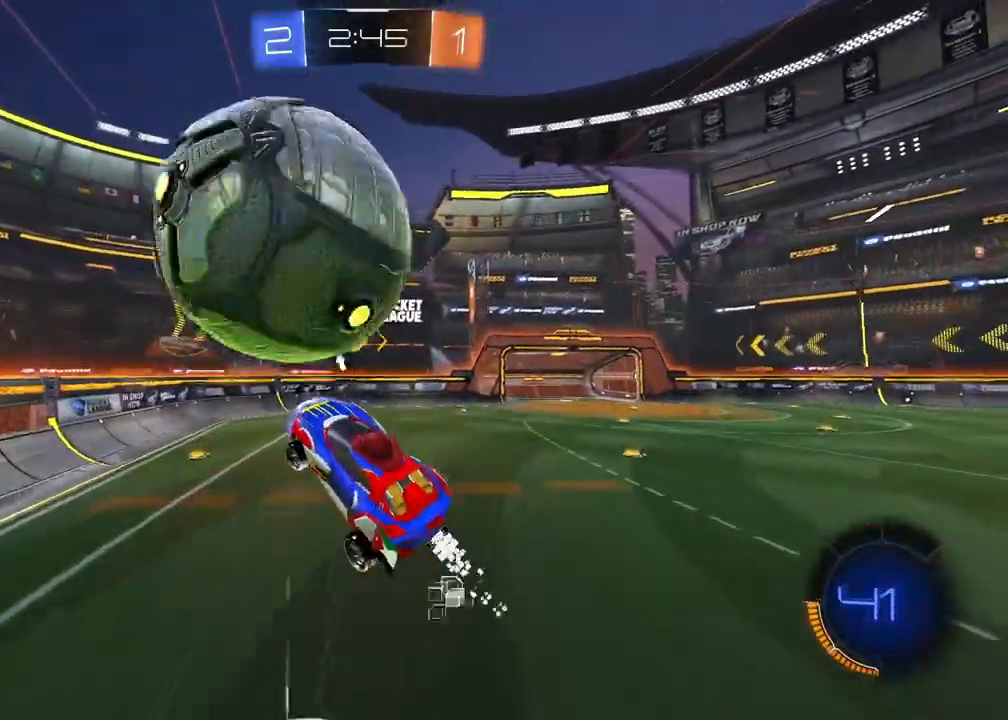
{"buttons": ["L2", "R1", "R2"], "left_stick": "down-right", "right_stick": "center", "events": [[117, "R1", "down"], [233, "left_stick", "up-right"], [317, "left_stick", "down-right"], [350, "L2", "down"]]}
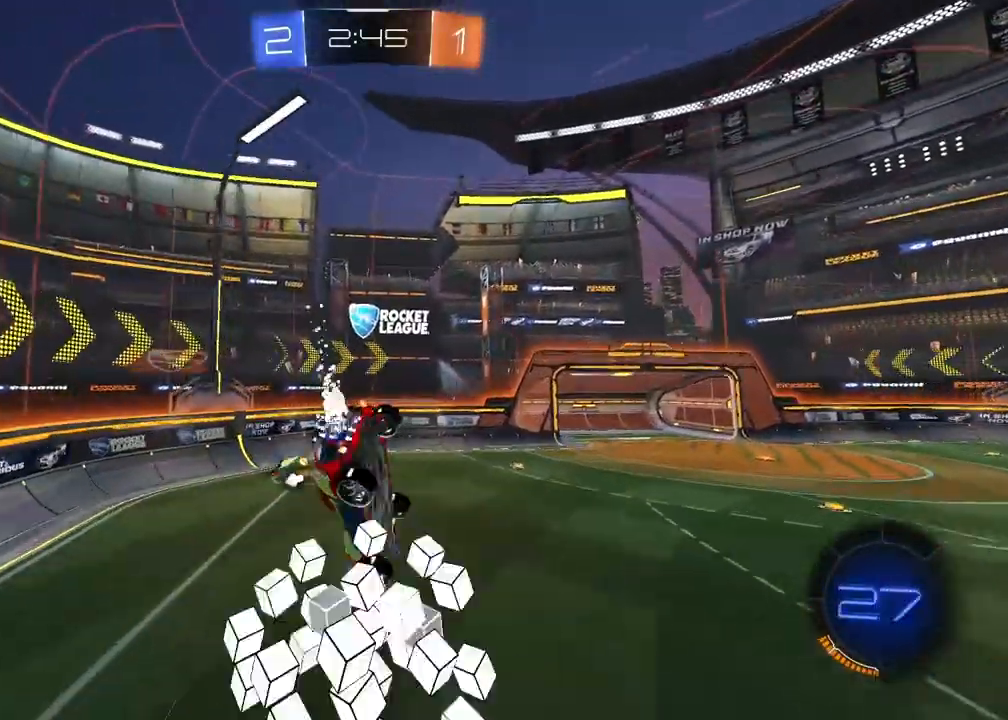
{"buttons": ["L1", "R2"], "left_stick": "left", "right_stick": "center", "events": [[50, "left_stick", "down"], [117, "L2", "up"], [367, "left_stick", "left"], [400, "L1", "down"], [450, "R1", "up"]]}
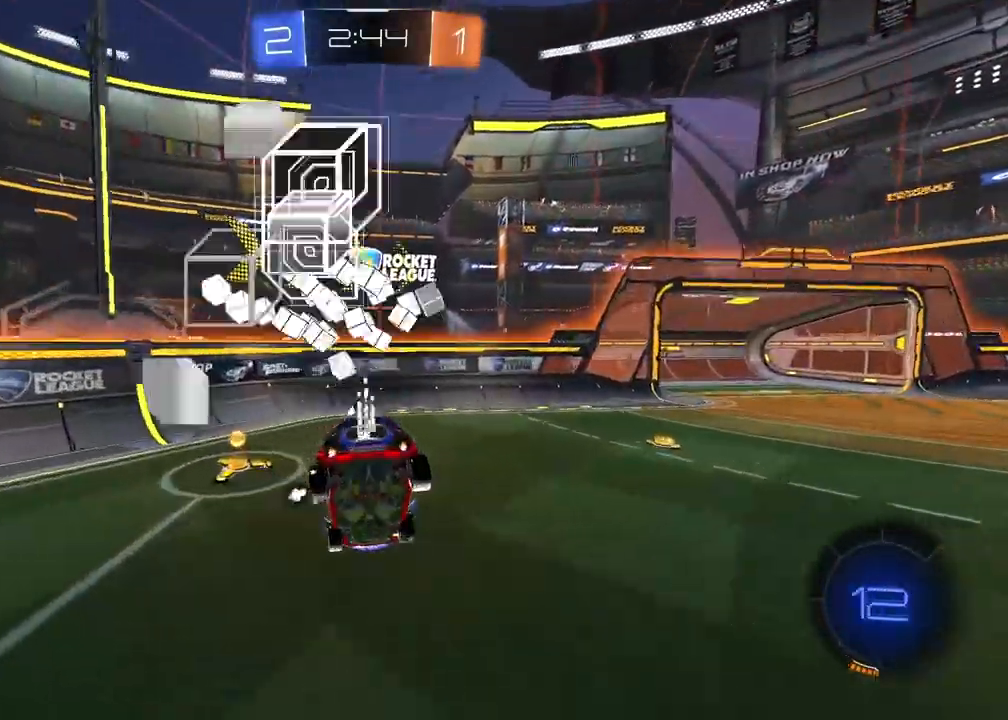
{"buttons": ["R2"], "left_stick": "left", "right_stick": "center", "events": [[33, "L1", "up"], [67, "TRIANGLE", "down"], [150, "TRIANGLE", "up"]]}
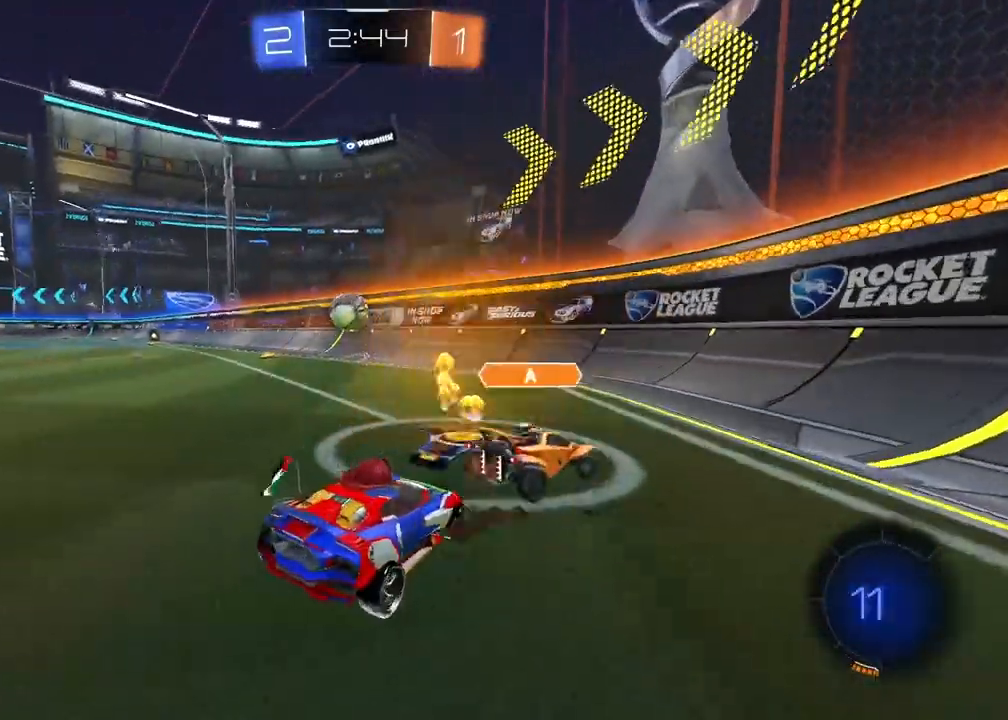
{"buttons": ["R1", "R2"], "left_stick": "center", "right_stick": "center", "events": [[300, "left_stick", "center"], [450, "R1", "down"]]}
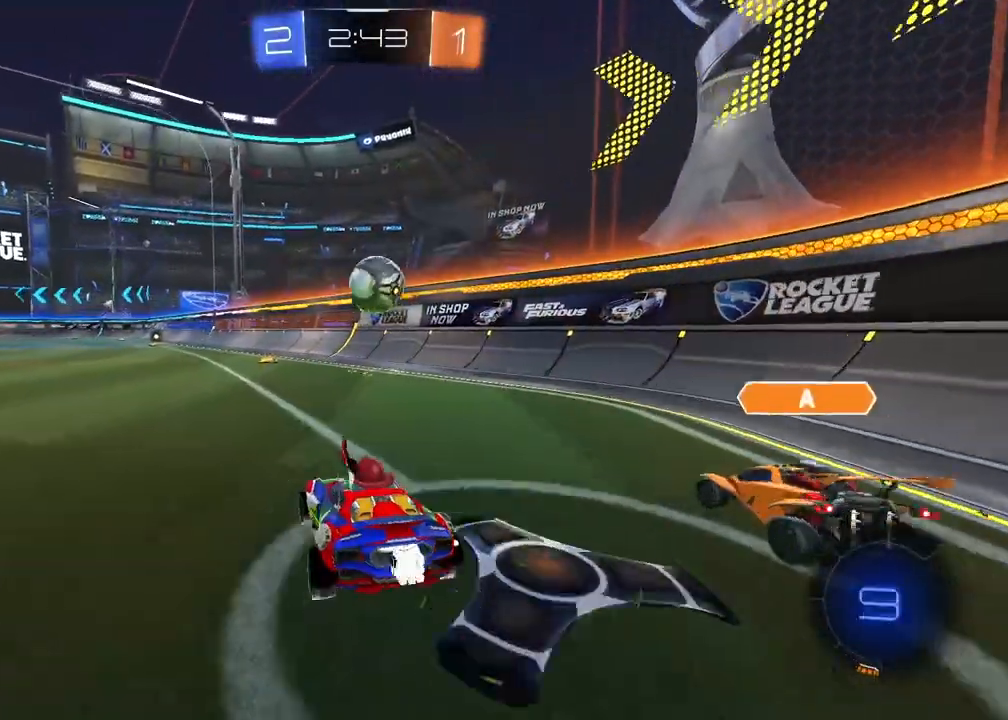
{"buttons": ["CROSS", "R2"], "left_stick": "up", "right_stick": "center", "events": [[250, "left_stick", "up"], [283, "CROSS", "down"], [383, "CROSS", "up"], [433, "CROSS", "down"], [483, "R1", "up"]]}
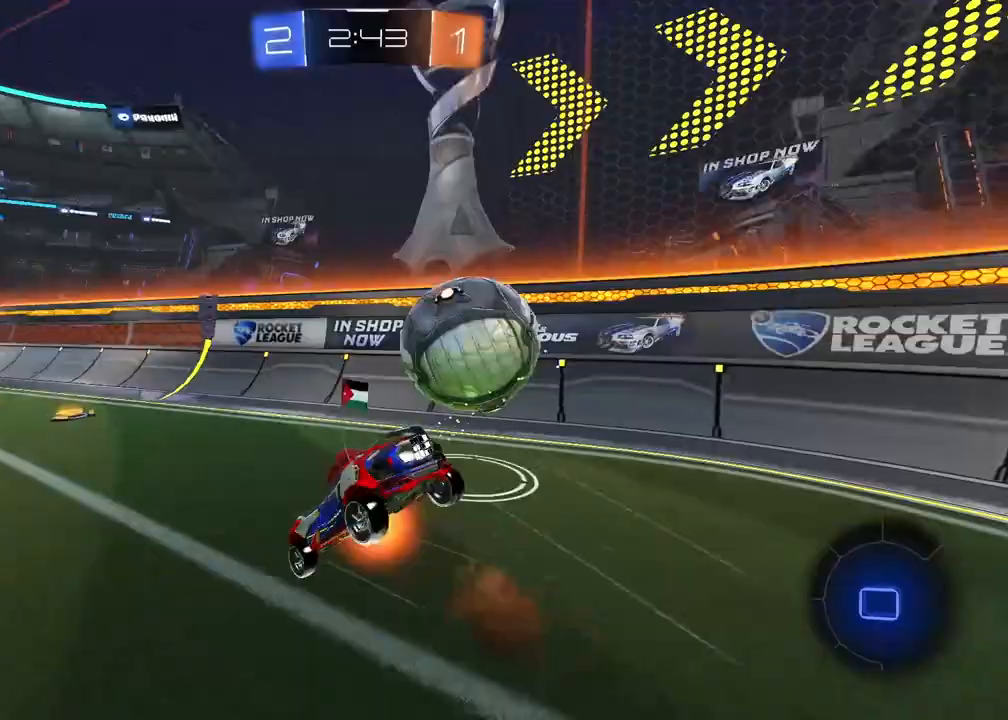
{"buttons": ["R2"], "left_stick": "center", "right_stick": "center", "events": [[50, "CROSS", "up"], [50, "left_stick", "center"]]}
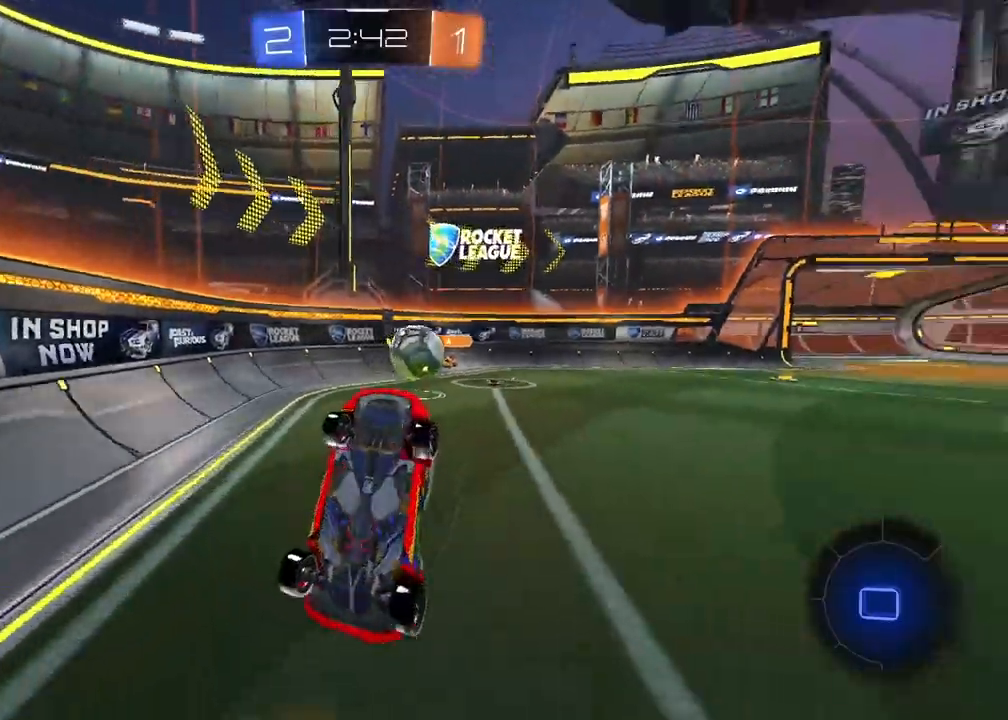
{"buttons": ["R1", "R2"], "left_stick": "left", "right_stick": "center", "events": [[217, "TRIANGLE", "down"], [333, "TRIANGLE", "up"], [367, "left_stick", "left"], [467, "R1", "down"]]}
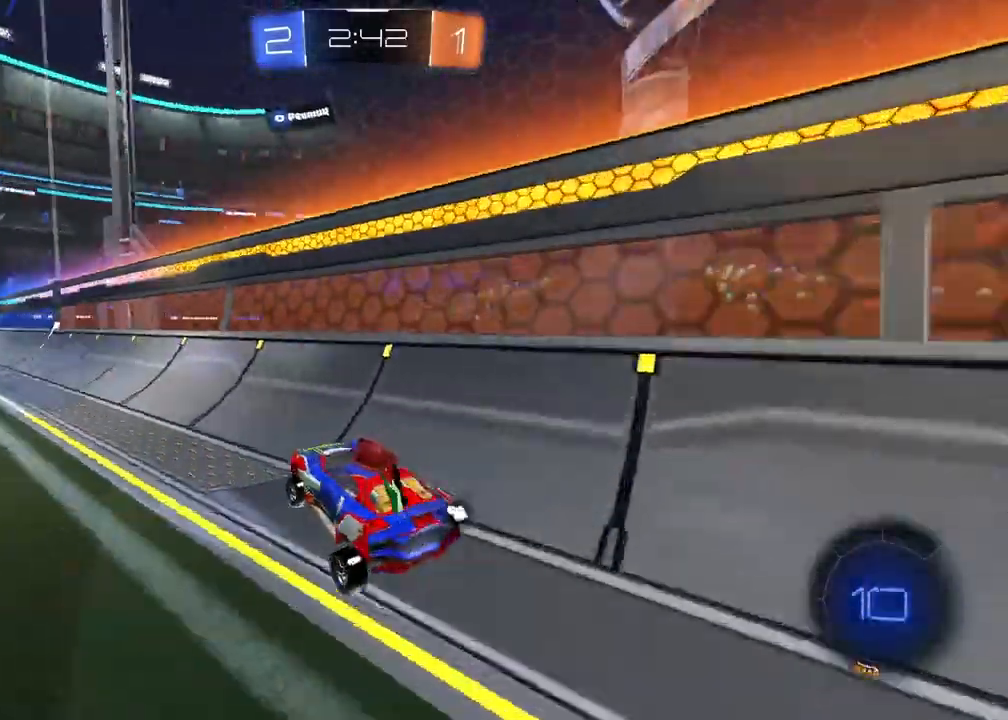
{"buttons": ["R2"], "left_stick": "center", "right_stick": "center", "events": [[333, "left_stick", "center"], [383, "TRIANGLE", "down"], [417, "R1", "up"], [500, "TRIANGLE", "up"]]}
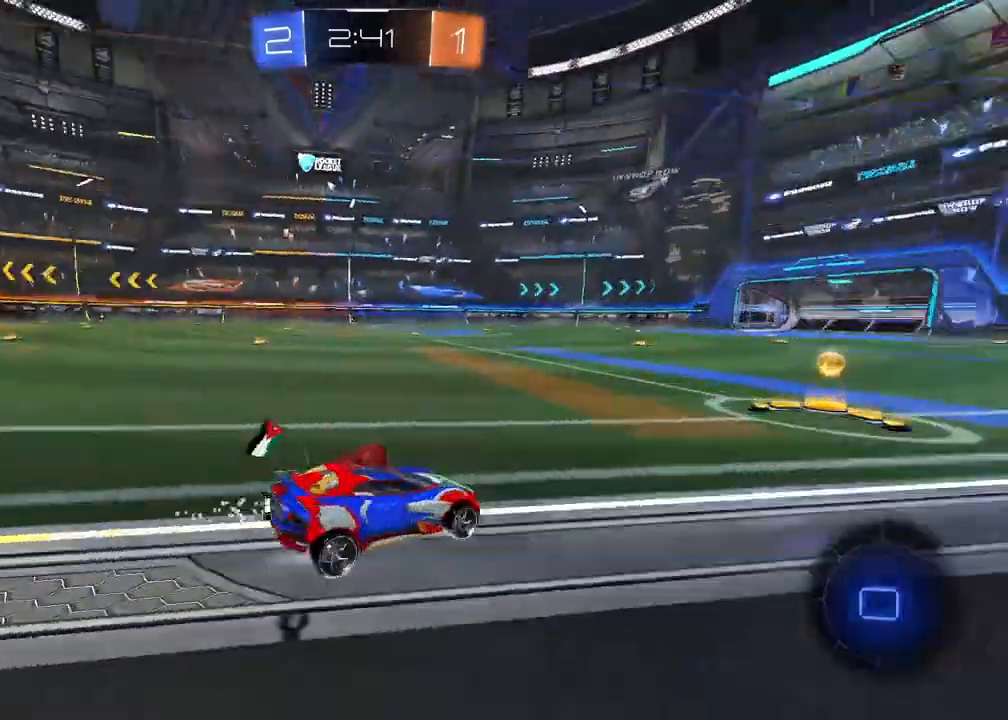
{"buttons": [], "left_stick": "center", "right_stick": "center", "events": [[167, "left_stick", "left"], [183, "L1", "down"], [417, "L1", "up"], [433, "R2", "up"], [483, "left_stick", "center"]]}
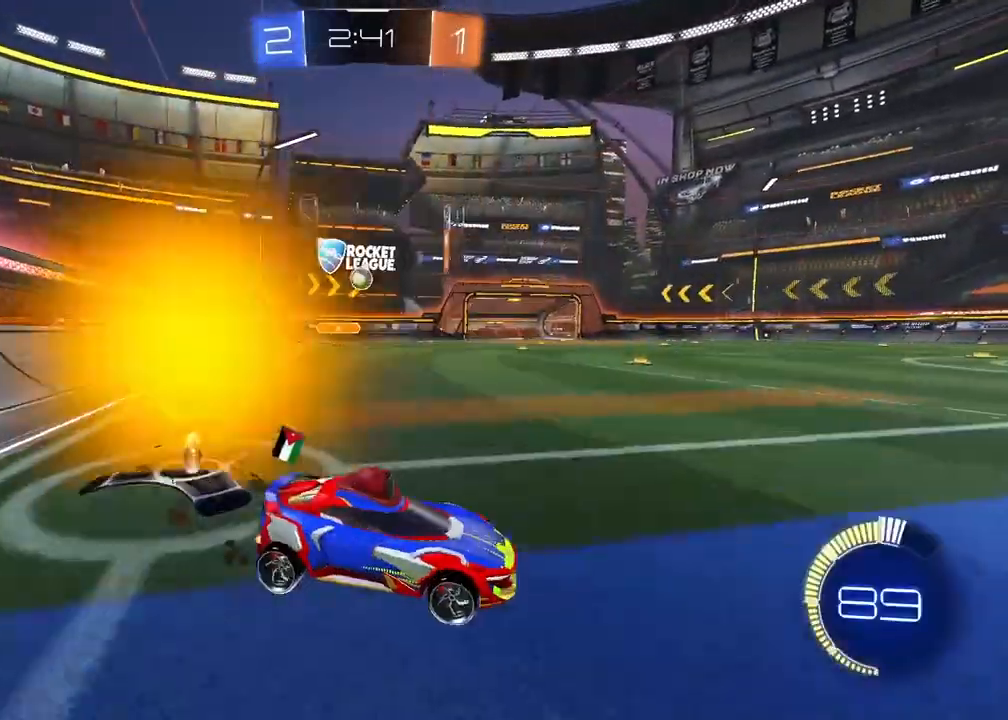
{"buttons": ["R2"], "left_stick": "right", "right_stick": "center", "events": [[33, "L2", "down"], [33, "left_stick", "right"], [183, "L2", "up"], [250, "R2", "down"]]}
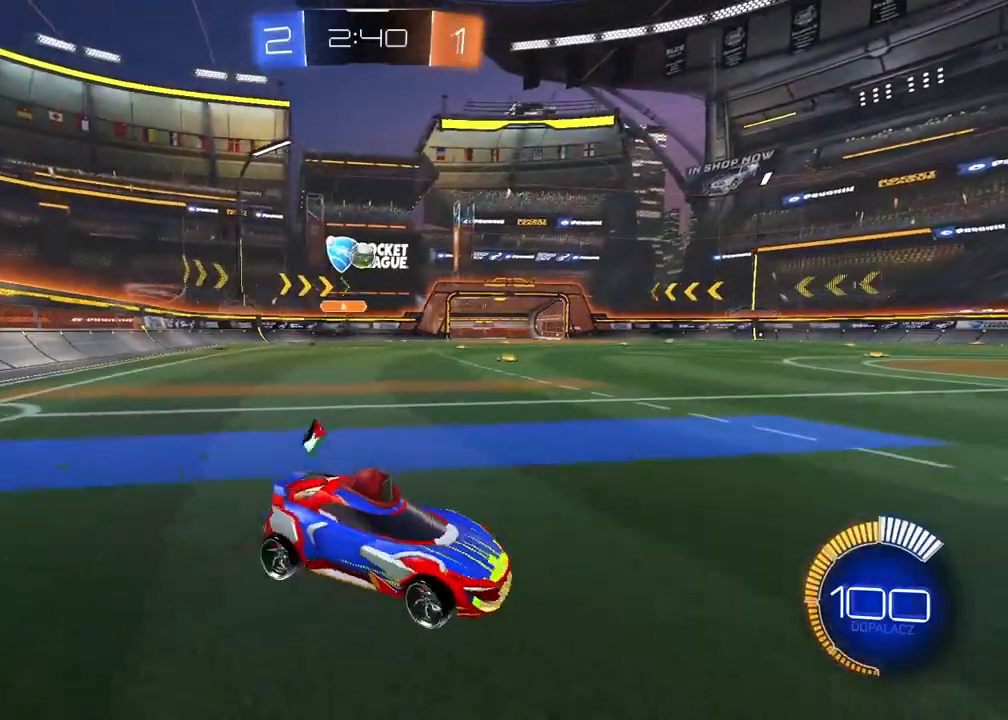
{"buttons": ["R2"], "left_stick": "left", "right_stick": "center", "events": [[333, "left_stick", "center"], [467, "left_stick", "left"]]}
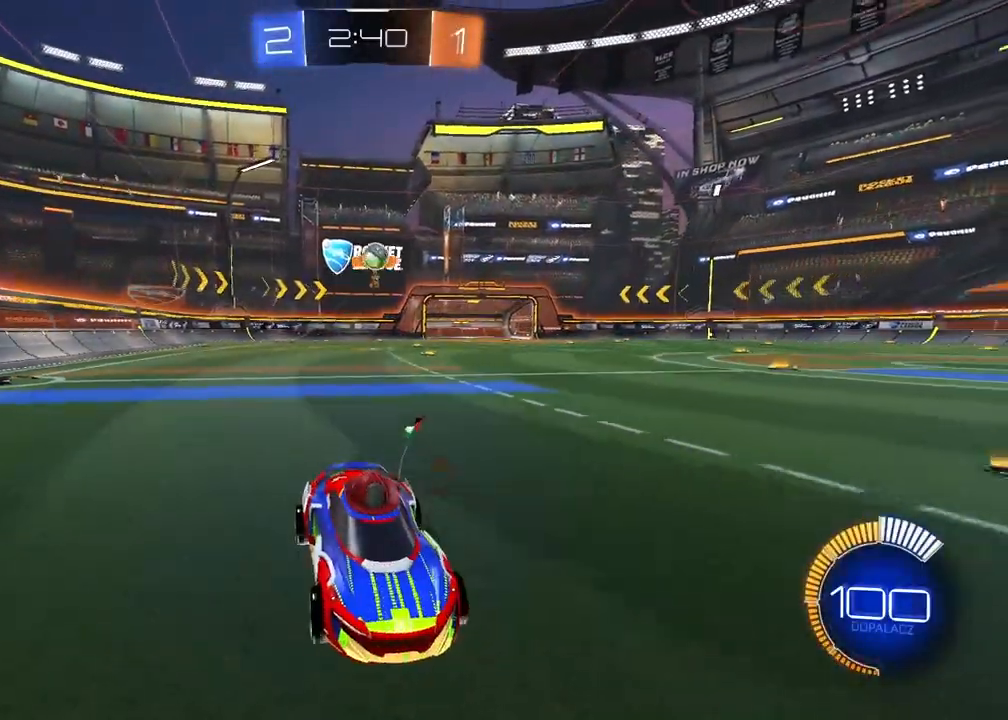
{"buttons": ["R1", "R2"], "left_stick": "center", "right_stick": "center", "events": [[67, "left_stick", "center"], [183, "R1", "down"]]}
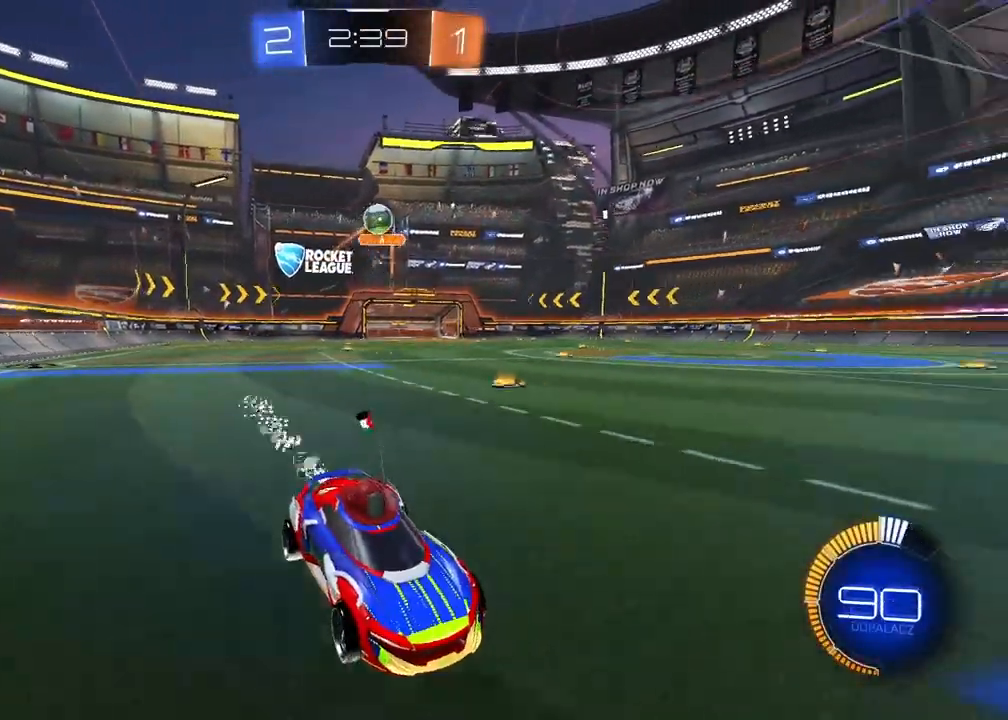
{"buttons": ["R2"], "left_stick": "center", "right_stick": "center", "events": [[17, "left_stick", "right"], [117, "left_stick", "center"], [283, "left_stick", "left"], [367, "R1", "up"], [417, "left_stick", "center"]]}
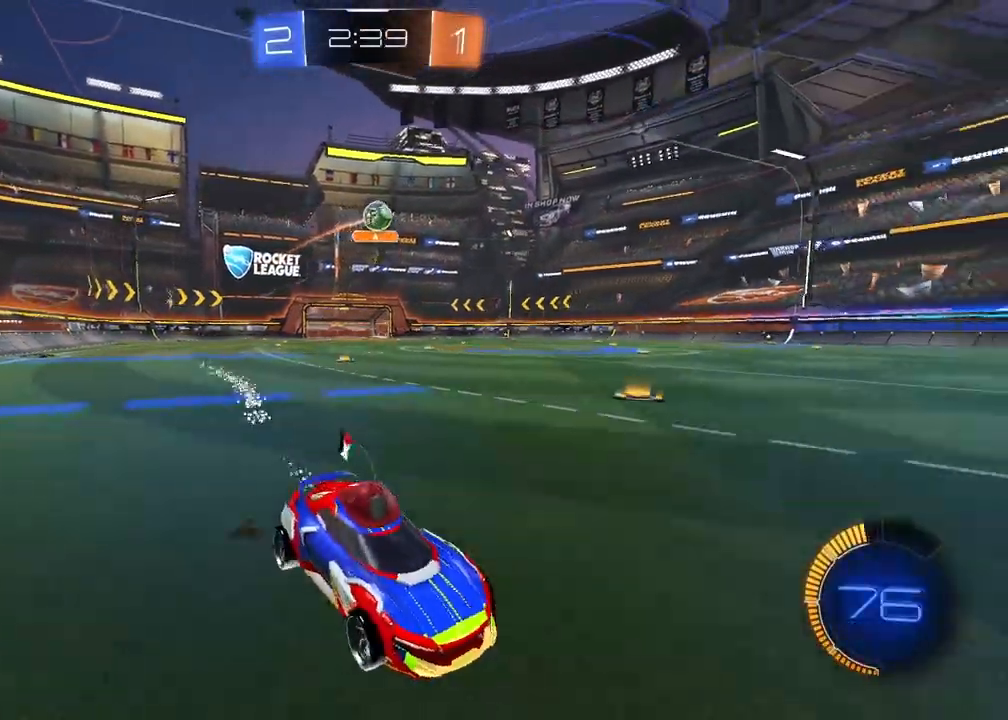
{"buttons": ["R2"], "left_stick": "left", "right_stick": "center", "events": [[100, "left_stick", "left"], [200, "left_stick", "center"], [467, "left_stick", "left"]]}
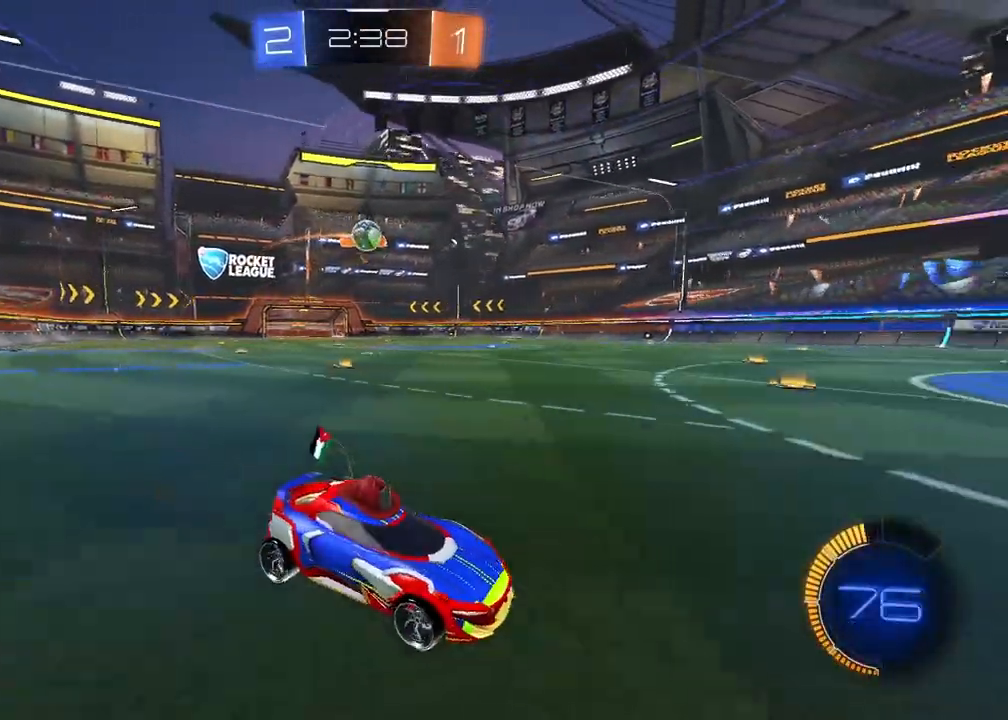
{"buttons": ["L1"], "left_stick": "left", "right_stick": "center", "events": [[367, "R2", "up"], [450, "L1", "down"]]}
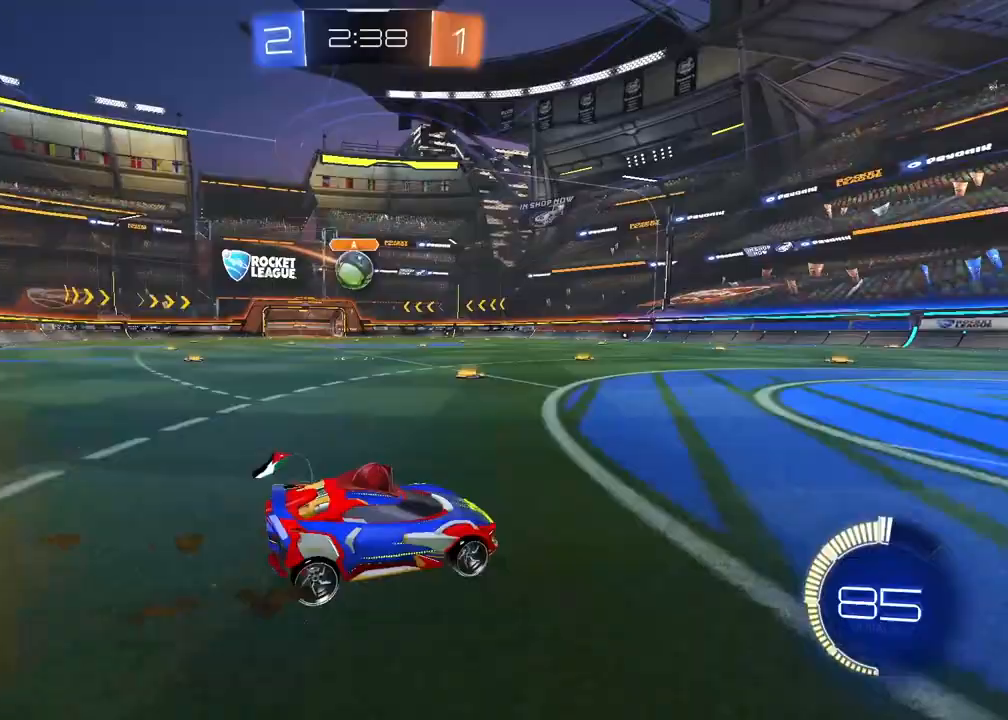
{"buttons": ["CROSS", "R1", "R2"], "left_stick": "down", "right_stick": "center", "events": [[67, "L1", "up"], [233, "R2", "down"], [250, "R1", "down"], [317, "CROSS", "down"], [467, "left_stick", "down"]]}
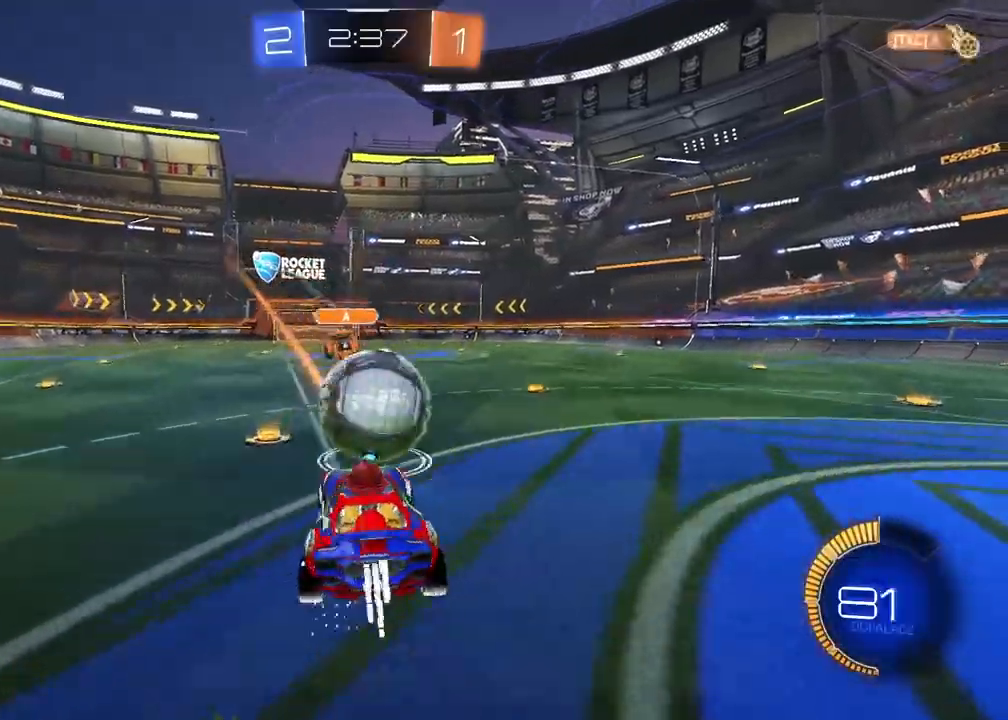
{"buttons": ["CROSS", "L2"], "left_stick": "down-left", "right_stick": "center", "events": [[33, "CROSS", "up"], [33, "left_stick", "up"], [83, "CROSS", "down"], [83, "L2", "down"], [200, "left_stick", "right"], [267, "R1", "up"], [283, "left_stick", "down"], [317, "R2", "up"], [350, "left_stick", "down-left"]]}
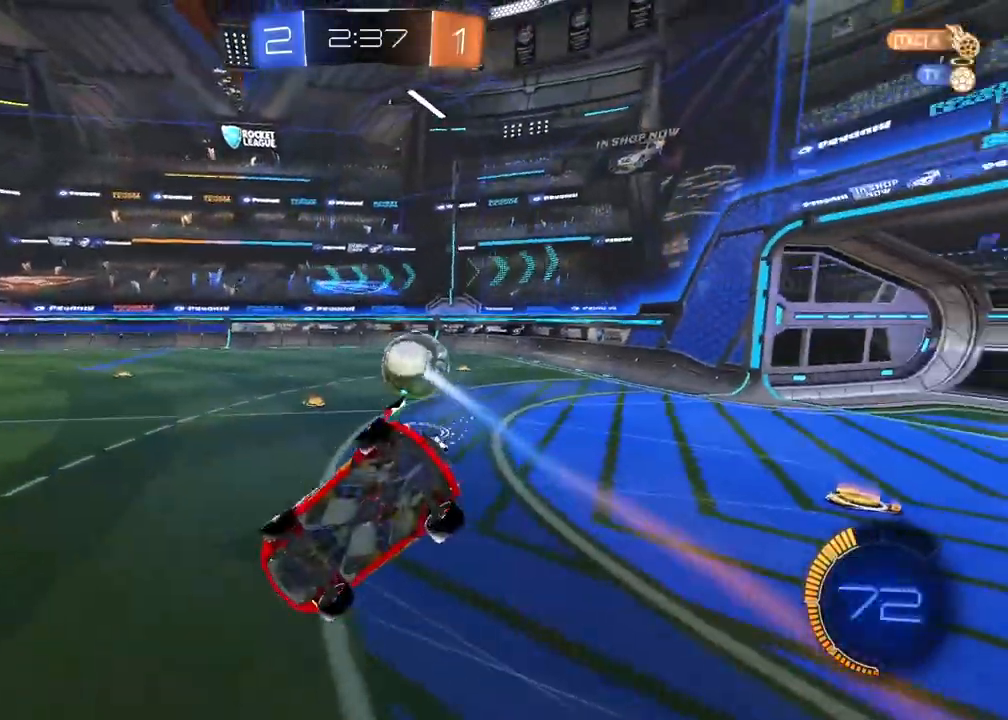
{"buttons": ["L2"], "left_stick": "up", "right_stick": "center", "events": [[33, "CROSS", "up"], [83, "left_stick", "up-left"], [350, "left_stick", "up"]]}